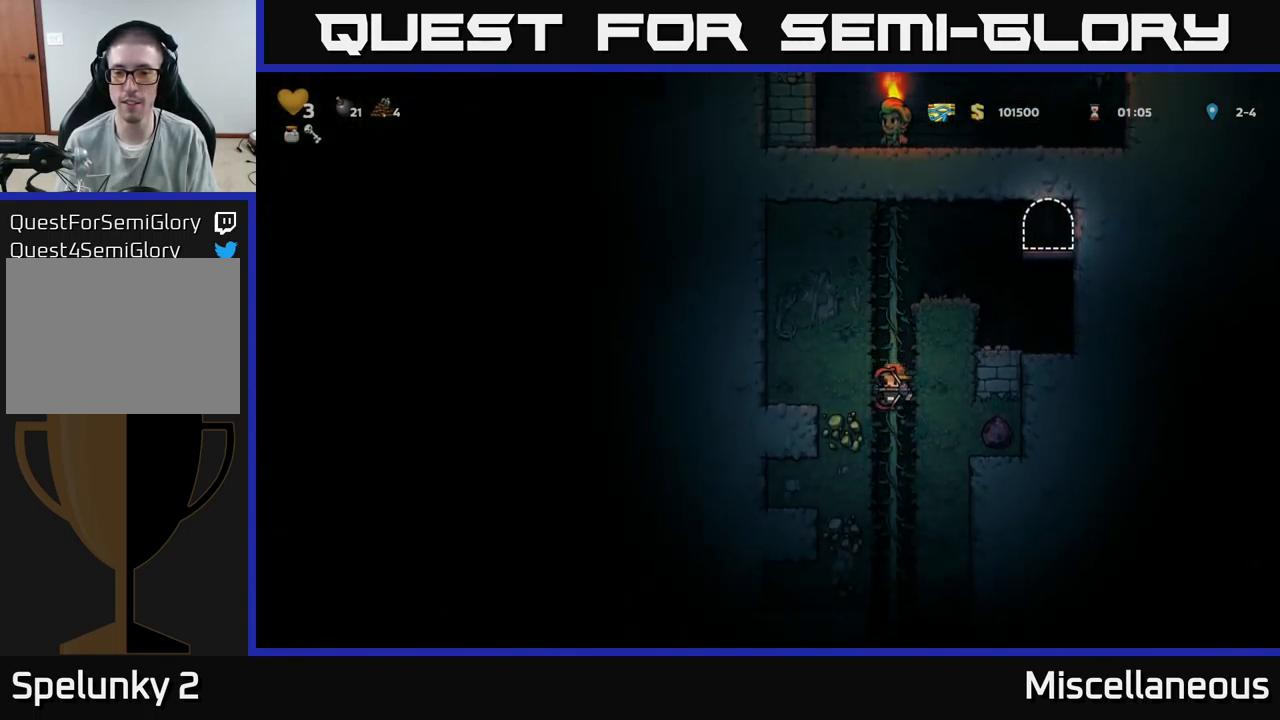
Gameplay with a controller (Xbox layout); each line is a JSON object with the inputs held at the frame after it. "events" lists button and stick changes between this image and that frame as [ms after this image, input, new state], when the widget could be followed in between. Not read: left_stick right_stick.
{"buttons": [], "events": [[266, "DPAD_UP", "down"], [383, "DPAD_UP", "up"]]}
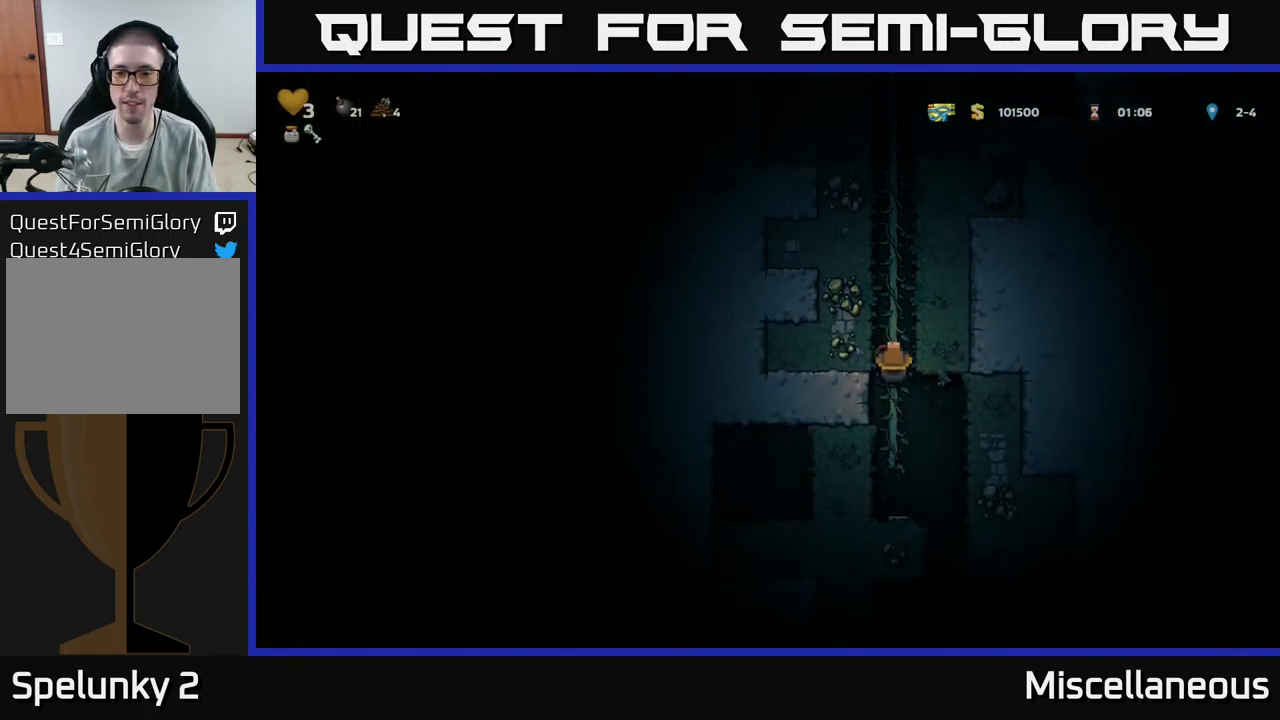
{"buttons": [], "events": [[133, "DPAD_DOWN", "down"], [216, "A", "down"], [350, "A", "up"], [366, "DPAD_DOWN", "up"]]}
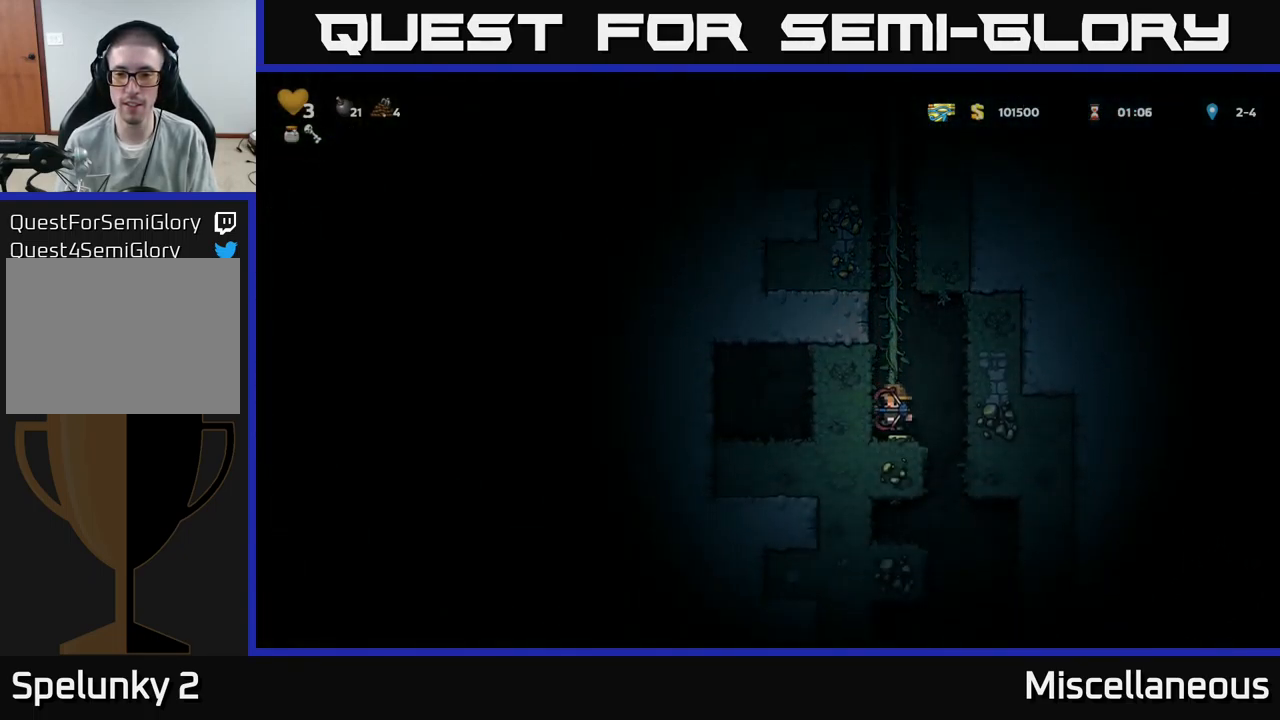
{"buttons": ["DPAD_LEFT"], "events": [[16, "DPAD_RIGHT", "down"], [216, "DPAD_RIGHT", "up"], [366, "DPAD_LEFT", "down"]]}
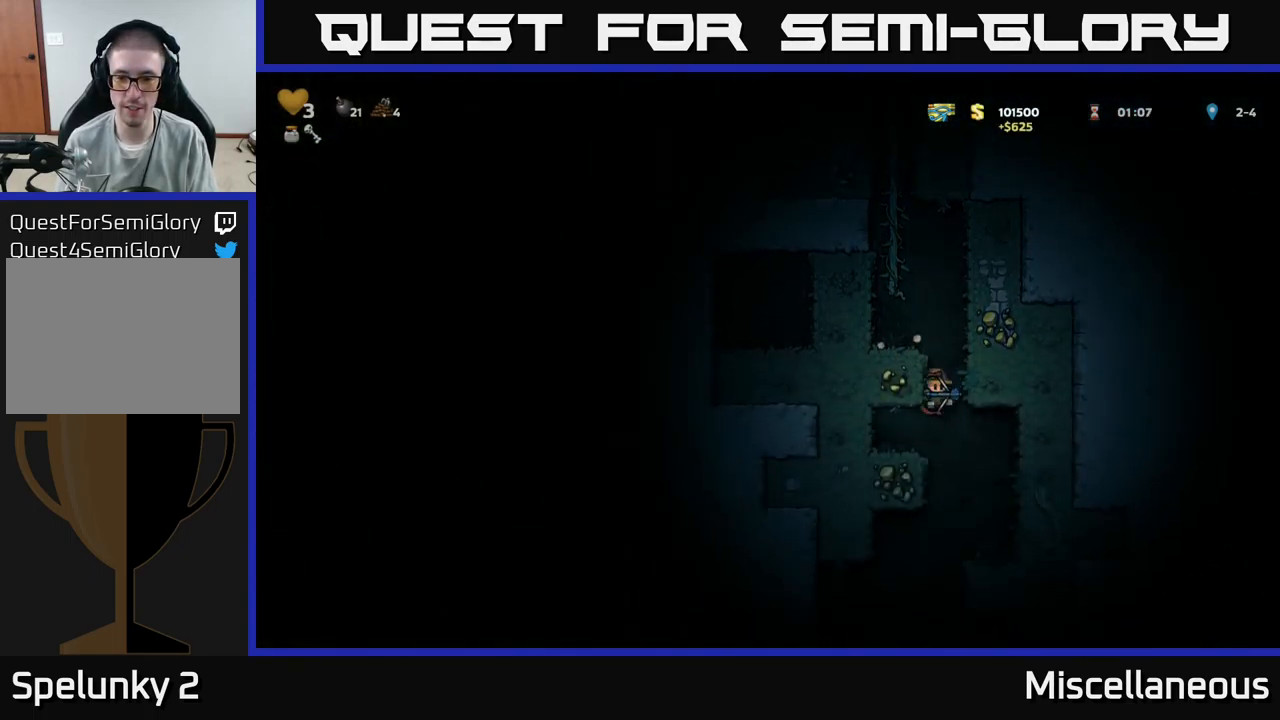
{"buttons": ["DPAD_RIGHT"], "events": [[66, "DPAD_LEFT", "up"], [283, "DPAD_DOWN", "down"], [400, "DPAD_DOWN", "up"], [500, "DPAD_RIGHT", "down"]]}
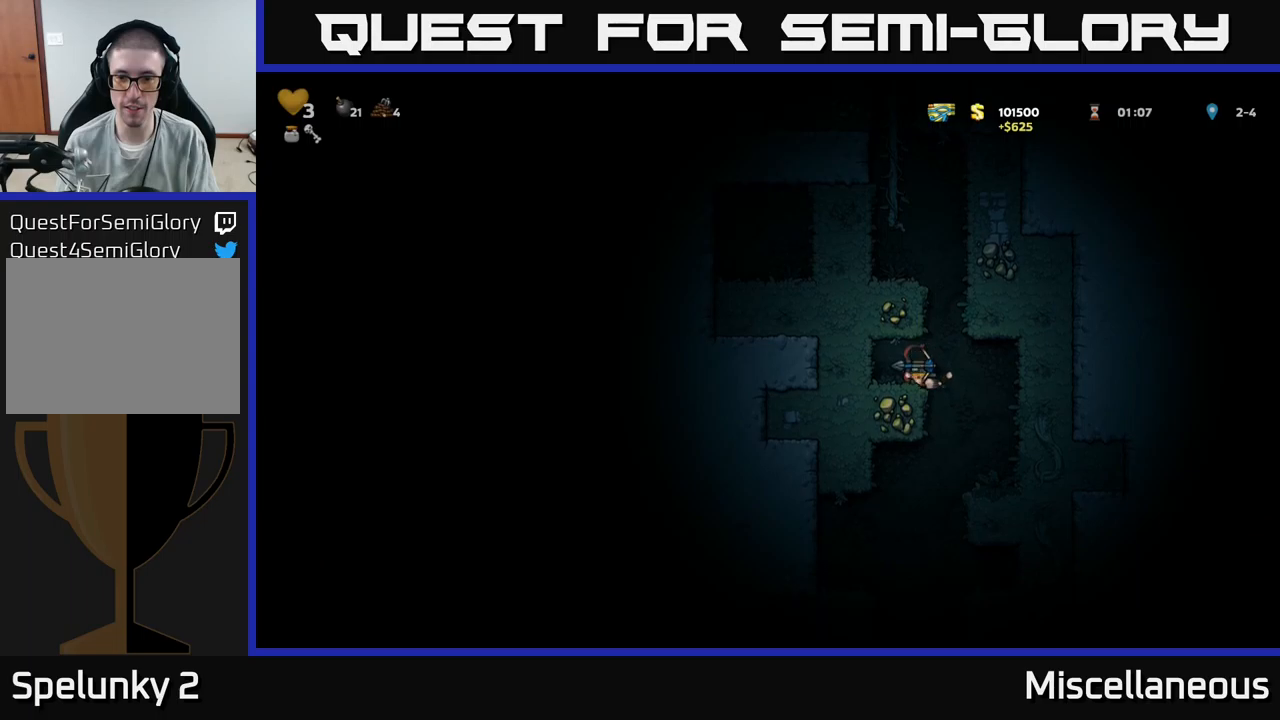
{"buttons": ["DPAD_LEFT"], "events": [[183, "DPAD_RIGHT", "up"], [500, "DPAD_LEFT", "down"]]}
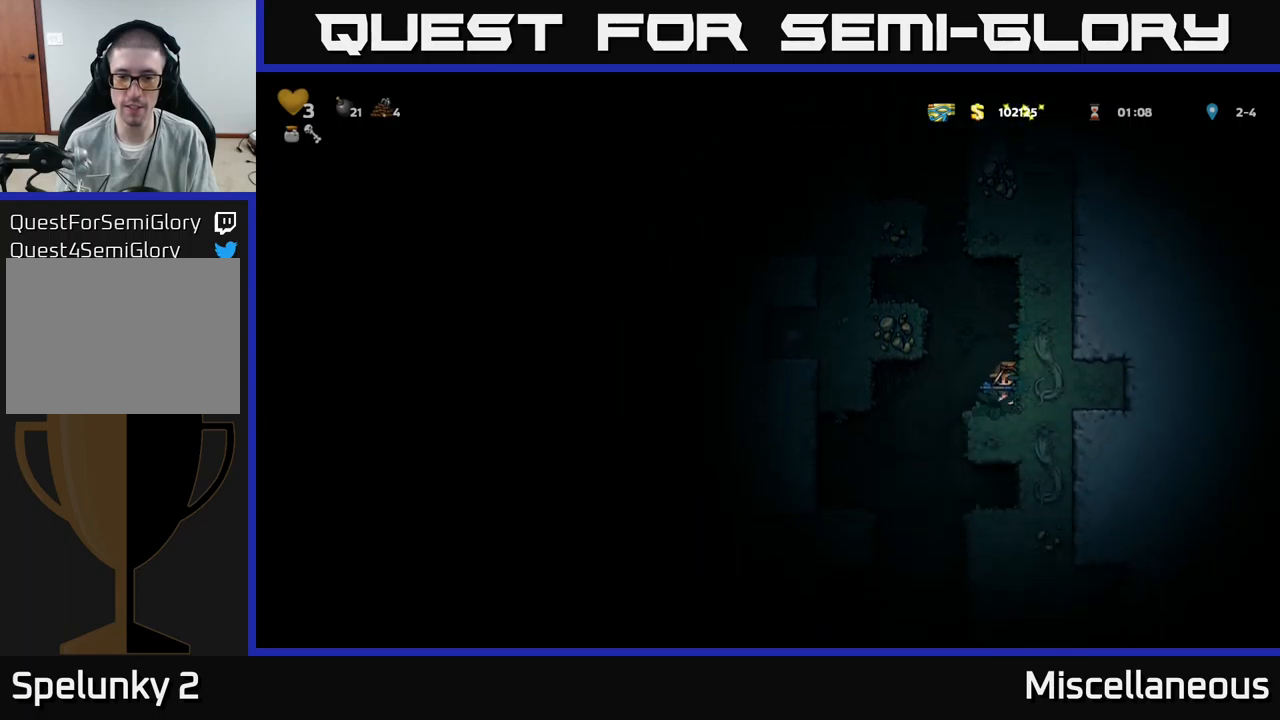
{"buttons": ["A", "DPAD_DOWN"], "events": [[133, "DPAD_LEFT", "up"], [183, "DPAD_RIGHT", "down"], [350, "DPAD_RIGHT", "up"], [367, "DPAD_DOWN", "down"], [500, "A", "down"]]}
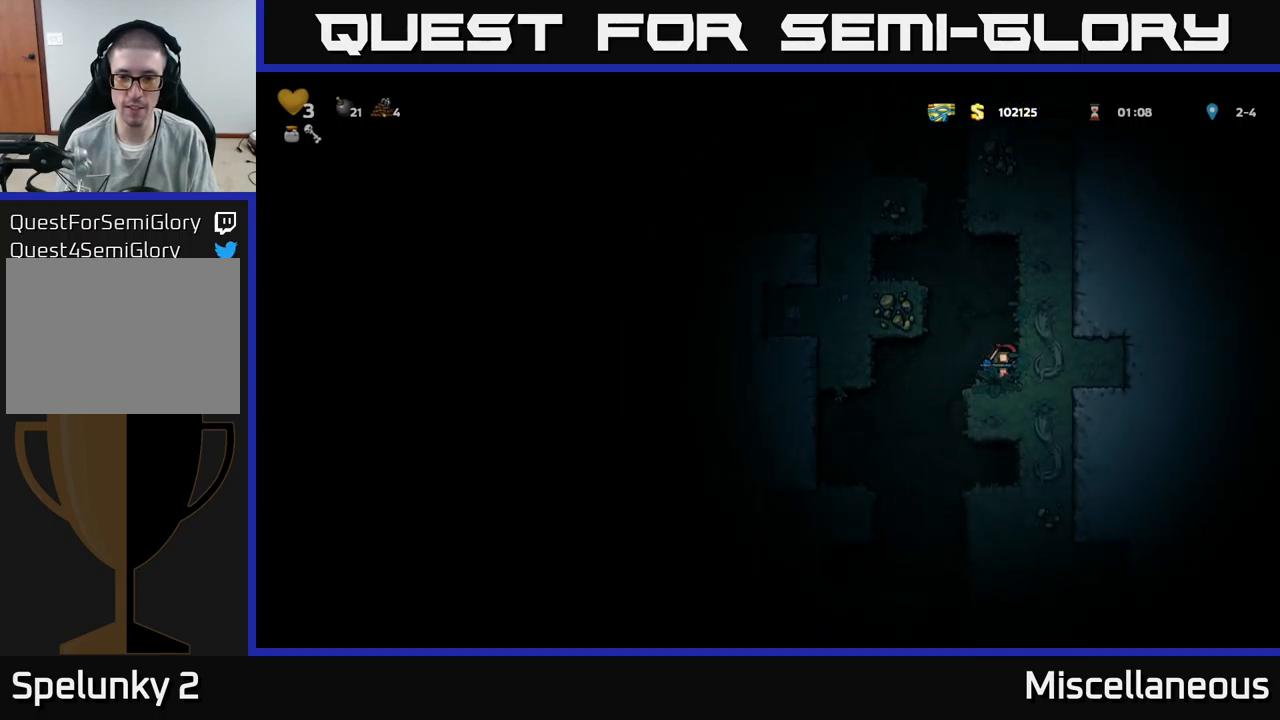
{"buttons": ["DPAD_LEFT"], "events": [[33, "DPAD_DOWN", "up"], [83, "A", "up"], [283, "DPAD_LEFT", "down"]]}
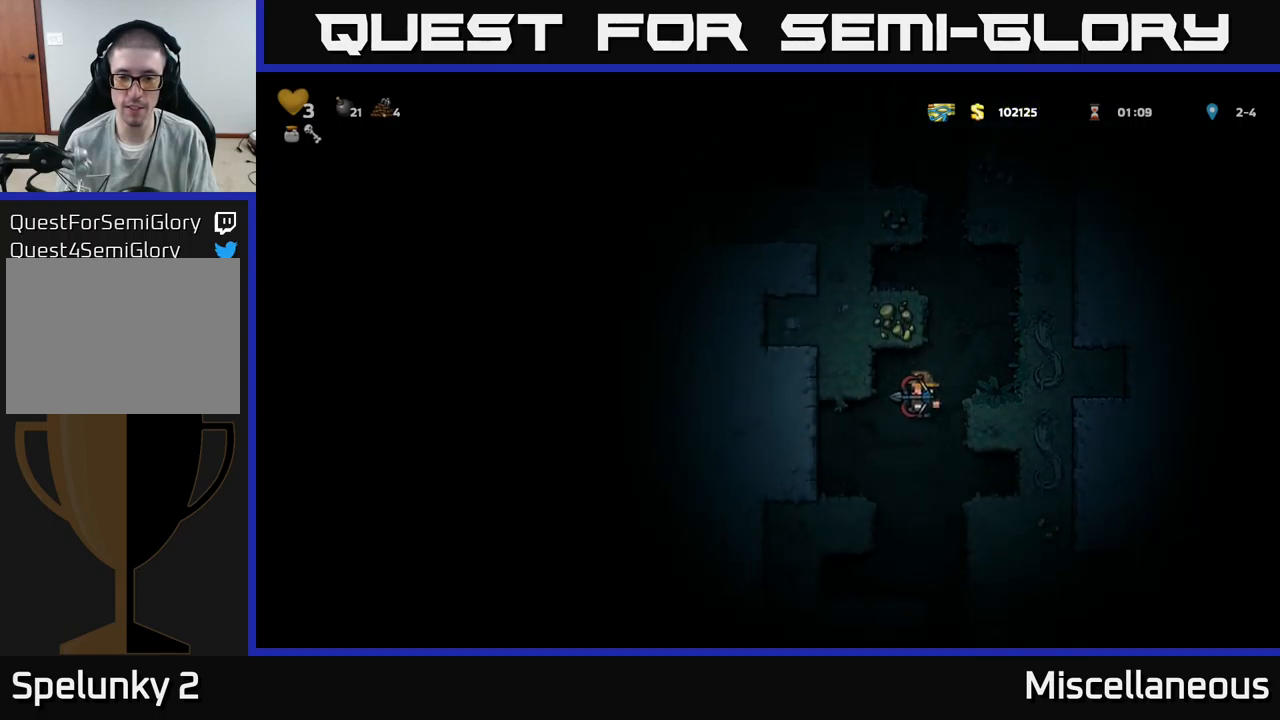
{"buttons": ["DPAD_RIGHT"], "events": [[117, "DPAD_LEFT", "up"], [400, "DPAD_RIGHT", "down"]]}
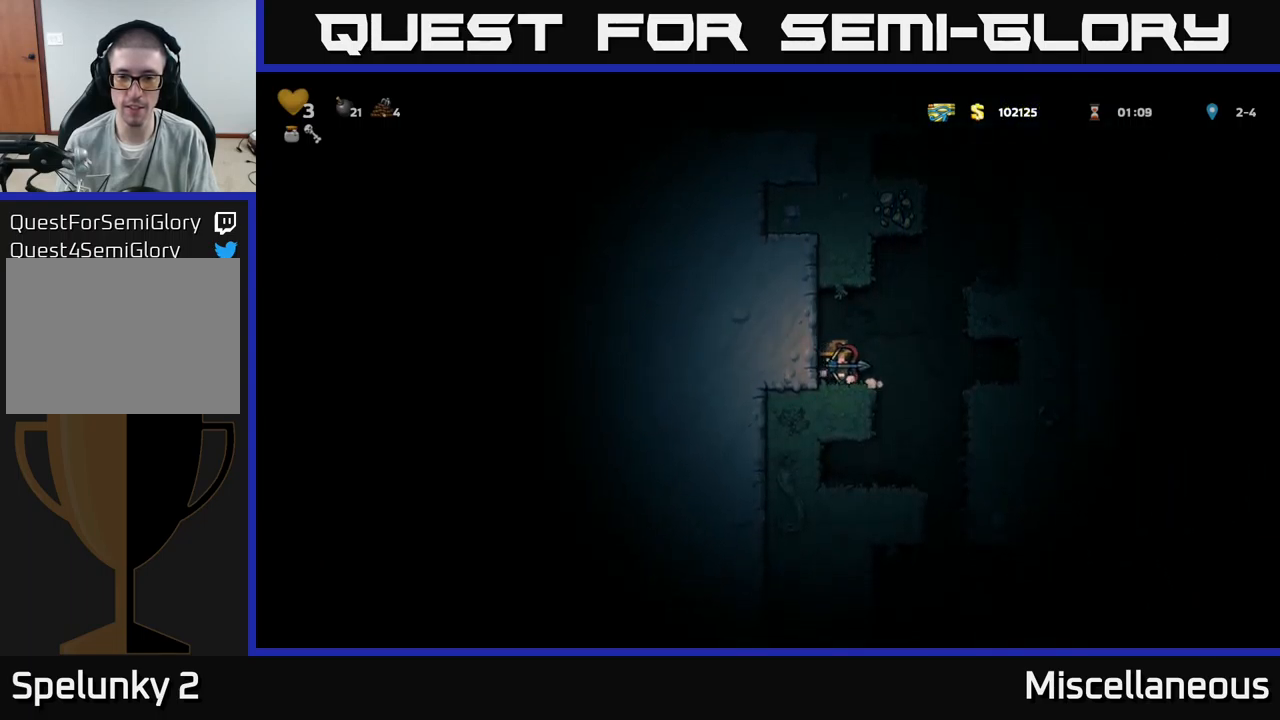
{"buttons": [], "events": [[83, "DPAD_RIGHT", "up"], [150, "DPAD_LEFT", "down"], [267, "DPAD_LEFT", "up"]]}
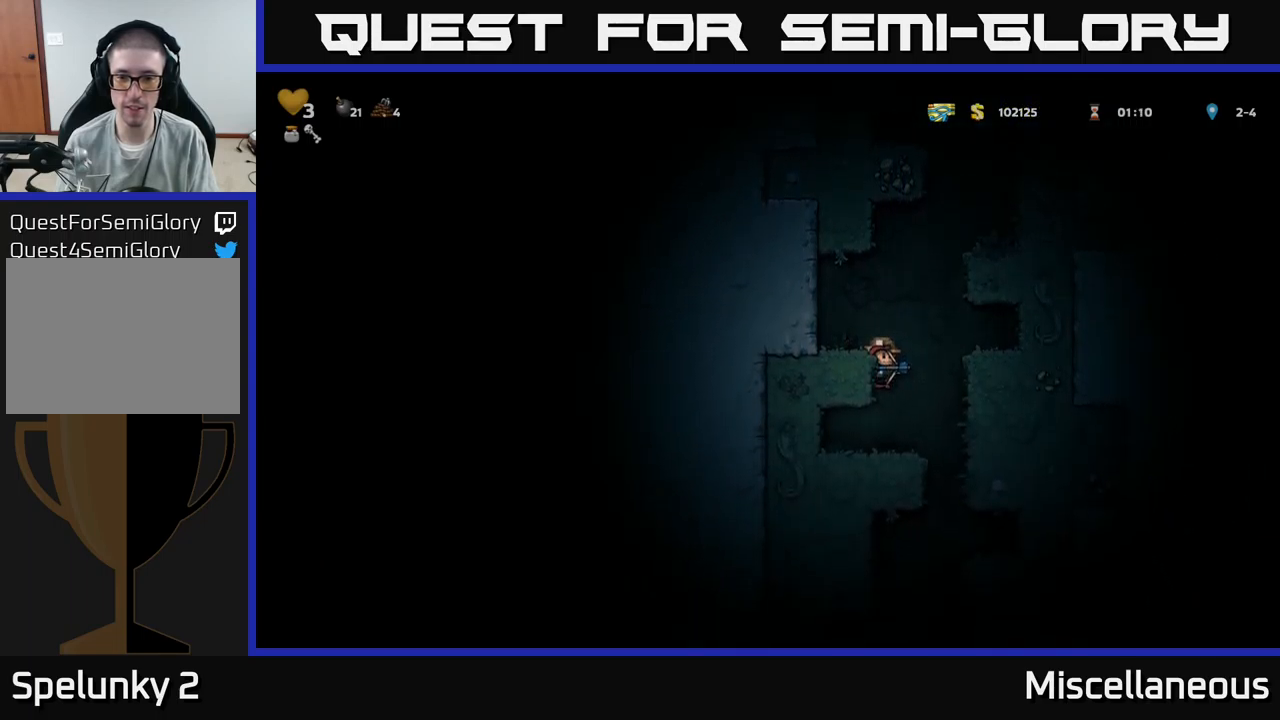
{"buttons": ["A", "DPAD_DOWN"], "events": [[17, "DPAD_RIGHT", "down"], [200, "DPAD_RIGHT", "up"], [400, "DPAD_DOWN", "down"], [450, "A", "down"]]}
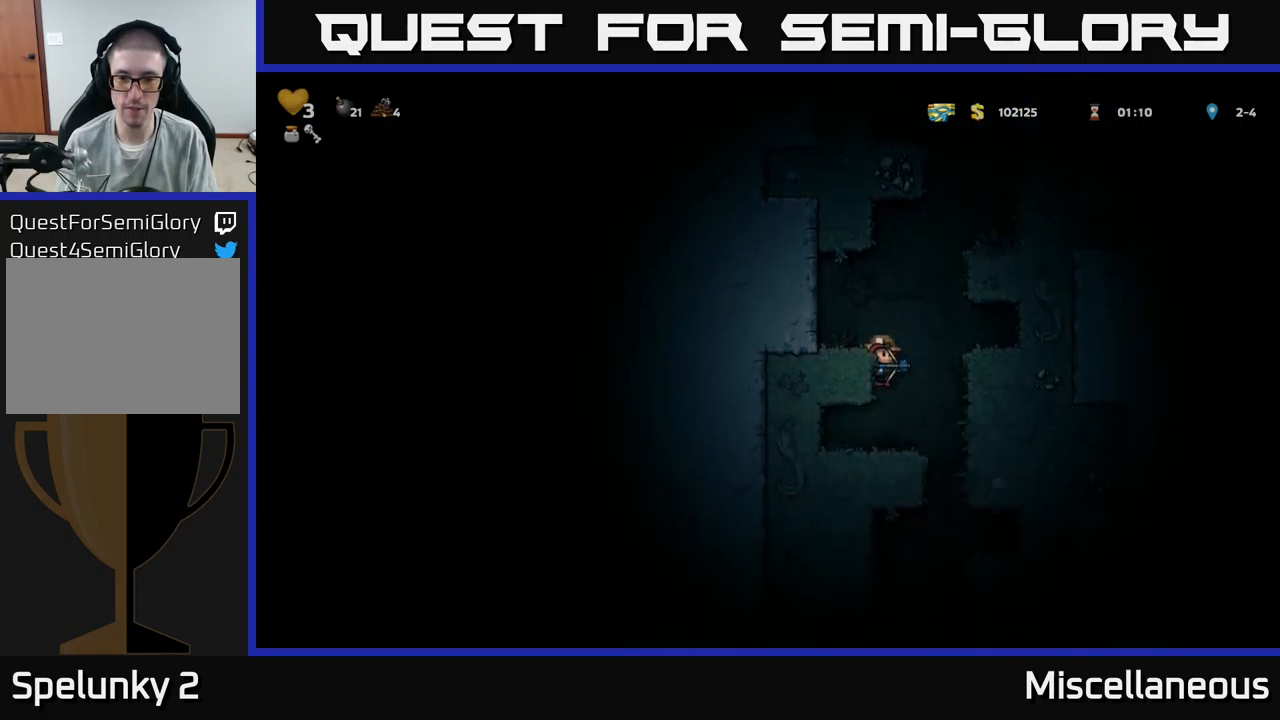
{"buttons": ["DPAD_LEFT"], "events": [[33, "A", "up"], [33, "DPAD_DOWN", "up"], [150, "DPAD_RIGHT", "down"], [333, "DPAD_RIGHT", "up"], [383, "DPAD_LEFT", "down"]]}
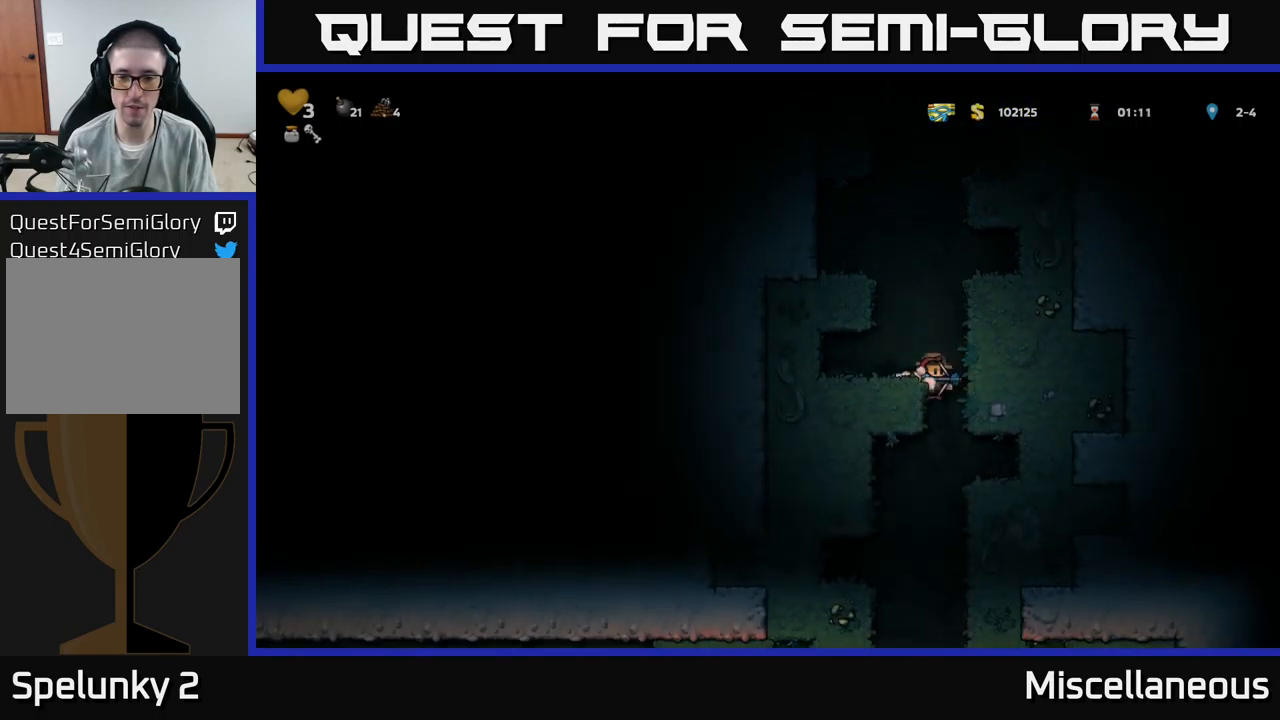
{"buttons": ["DPAD_RIGHT"], "events": [[17, "DPAD_DOWN", "down"], [50, "DPAD_LEFT", "up"], [150, "A", "down"], [183, "DPAD_DOWN", "up"], [217, "A", "up"], [383, "DPAD_RIGHT", "down"]]}
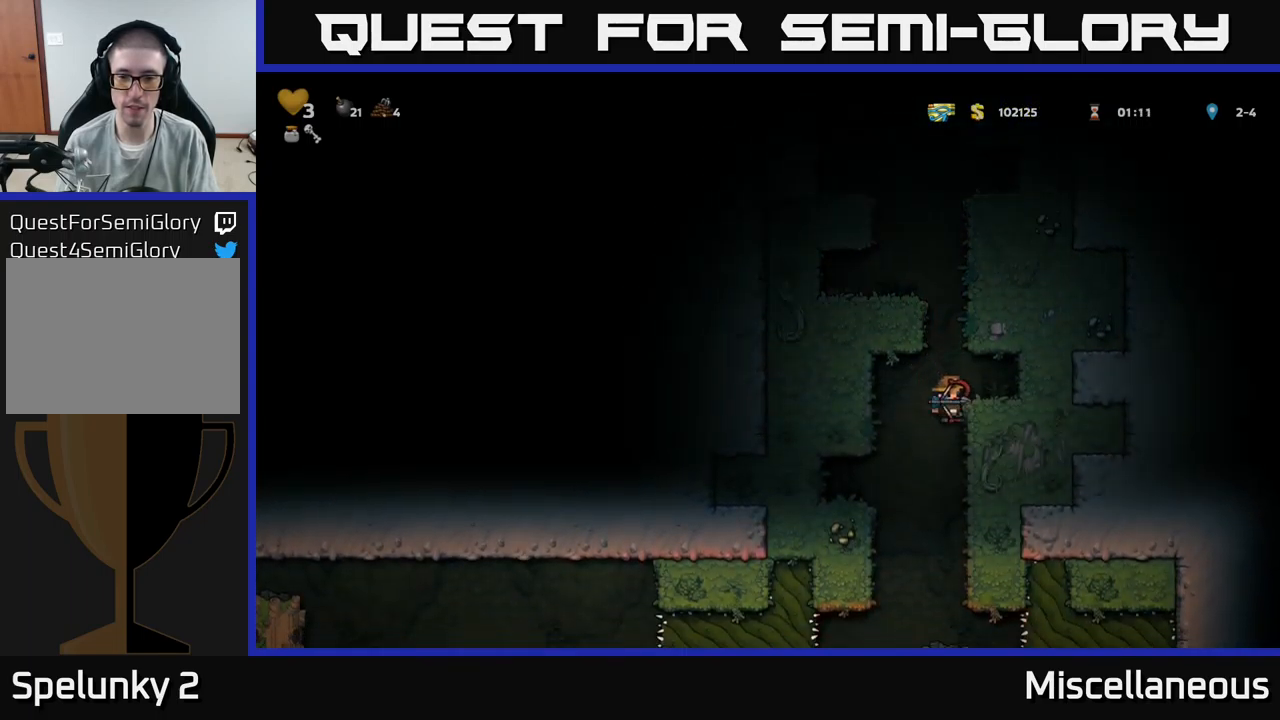
{"buttons": ["A", "DPAD_DOWN"], "events": [[83, "DPAD_RIGHT", "up"], [300, "DPAD_DOWN", "down"], [467, "A", "down"]]}
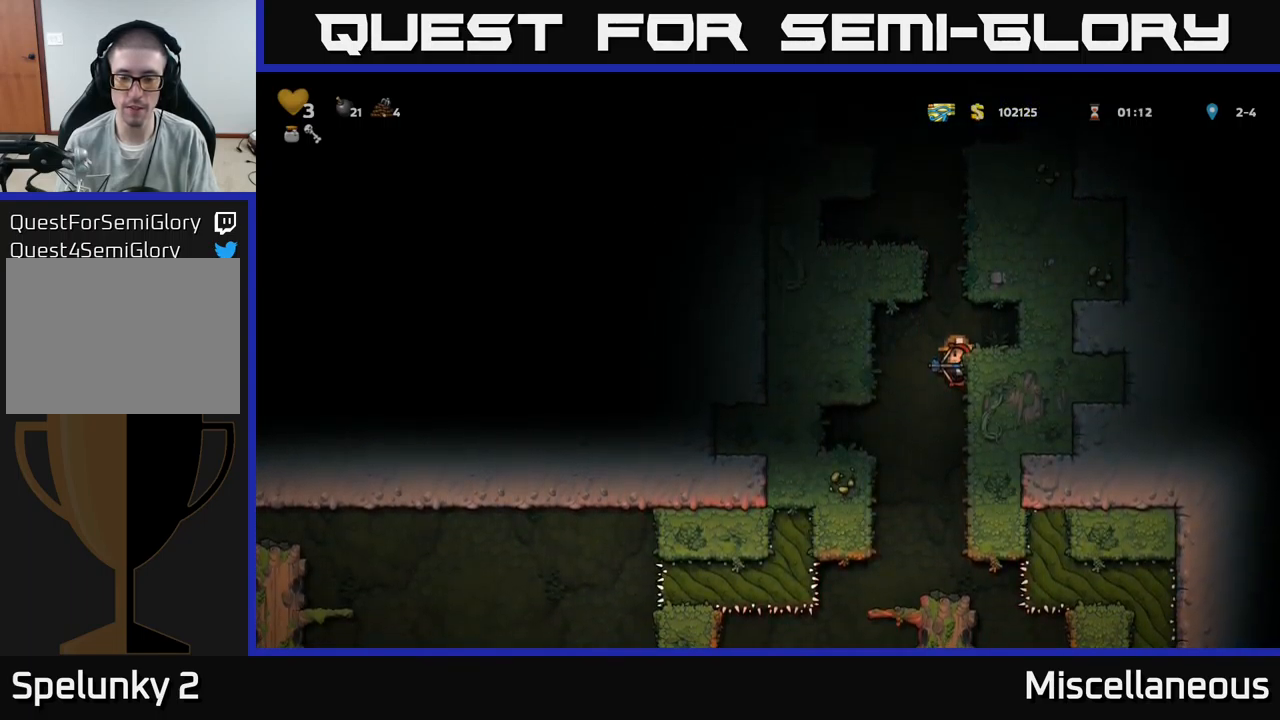
{"buttons": ["DPAD_LEFT"], "events": [[50, "A", "up"], [117, "DPAD_DOWN", "up"], [400, "DPAD_LEFT", "down"]]}
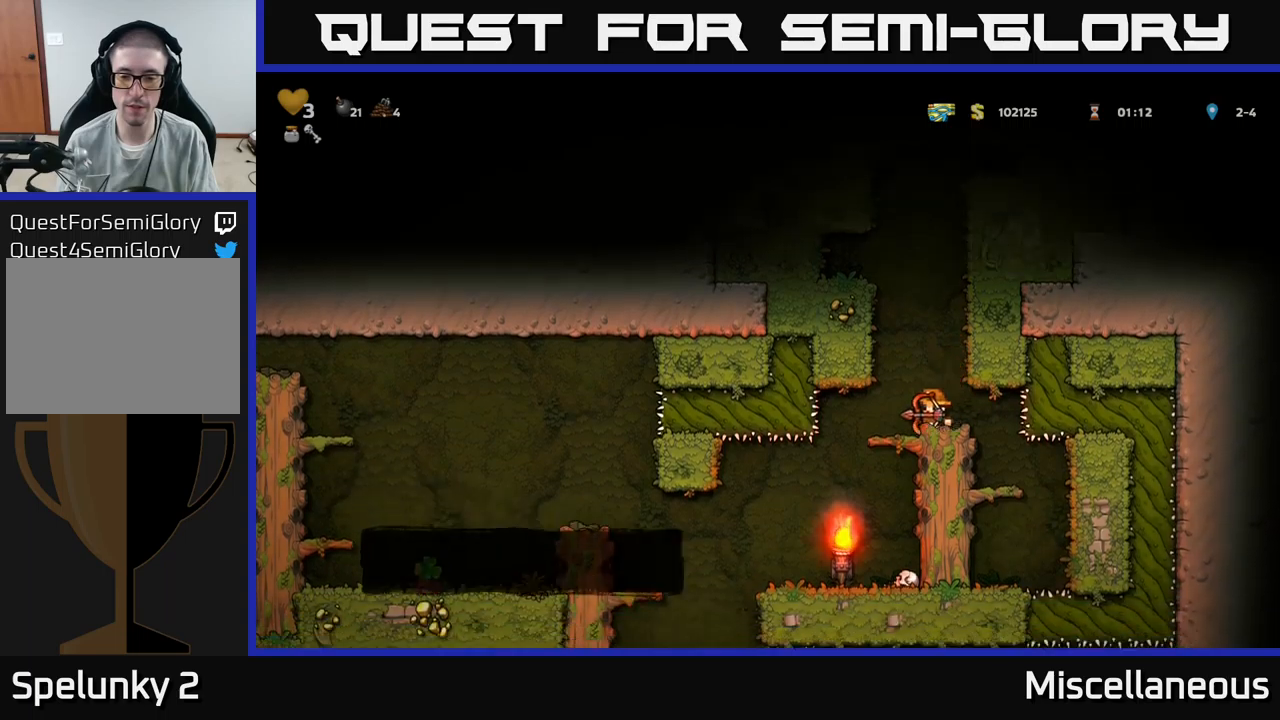
{"buttons": ["DPAD_LEFT"], "events": [[34, "DPAD_LEFT", "up"], [50, "DPAD_DOWN", "down"], [117, "A", "down"], [217, "A", "up"], [250, "DPAD_DOWN", "up"], [467, "DPAD_LEFT", "down"]]}
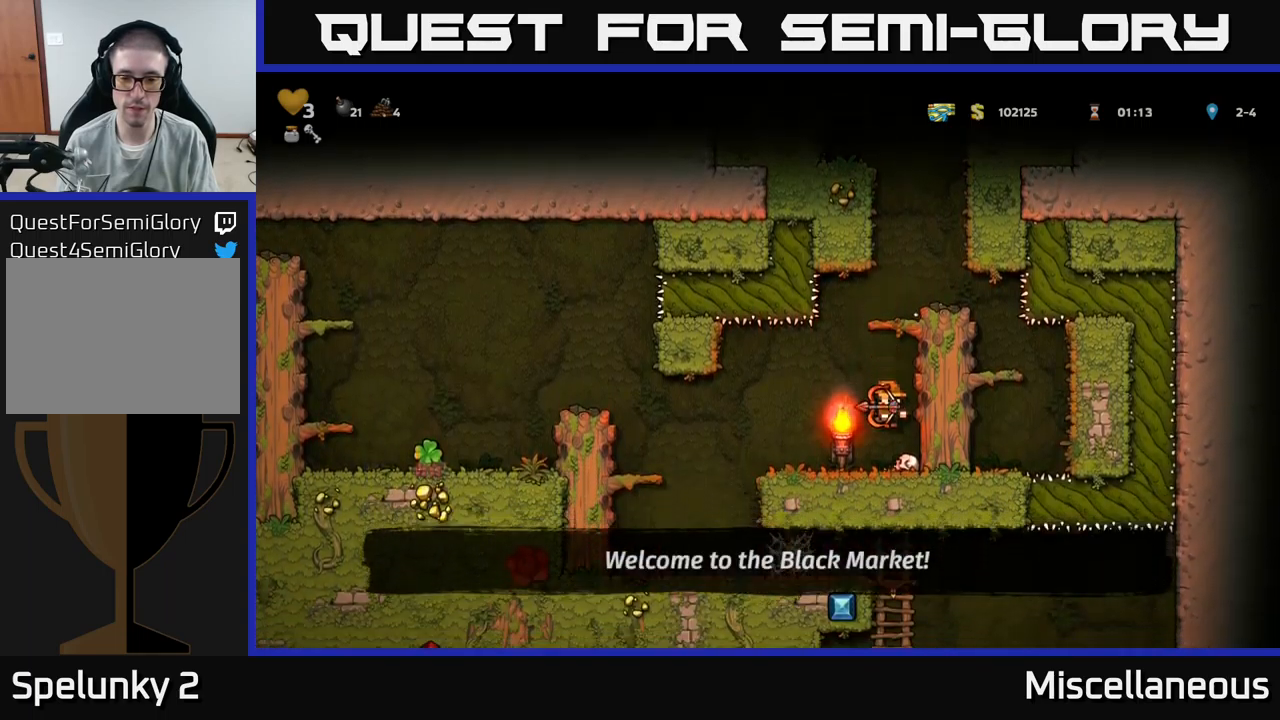
{"buttons": ["A", "DPAD_LEFT"], "events": [[184, "DPAD_LEFT", "up"], [317, "DPAD_LEFT", "down"], [484, "A", "down"]]}
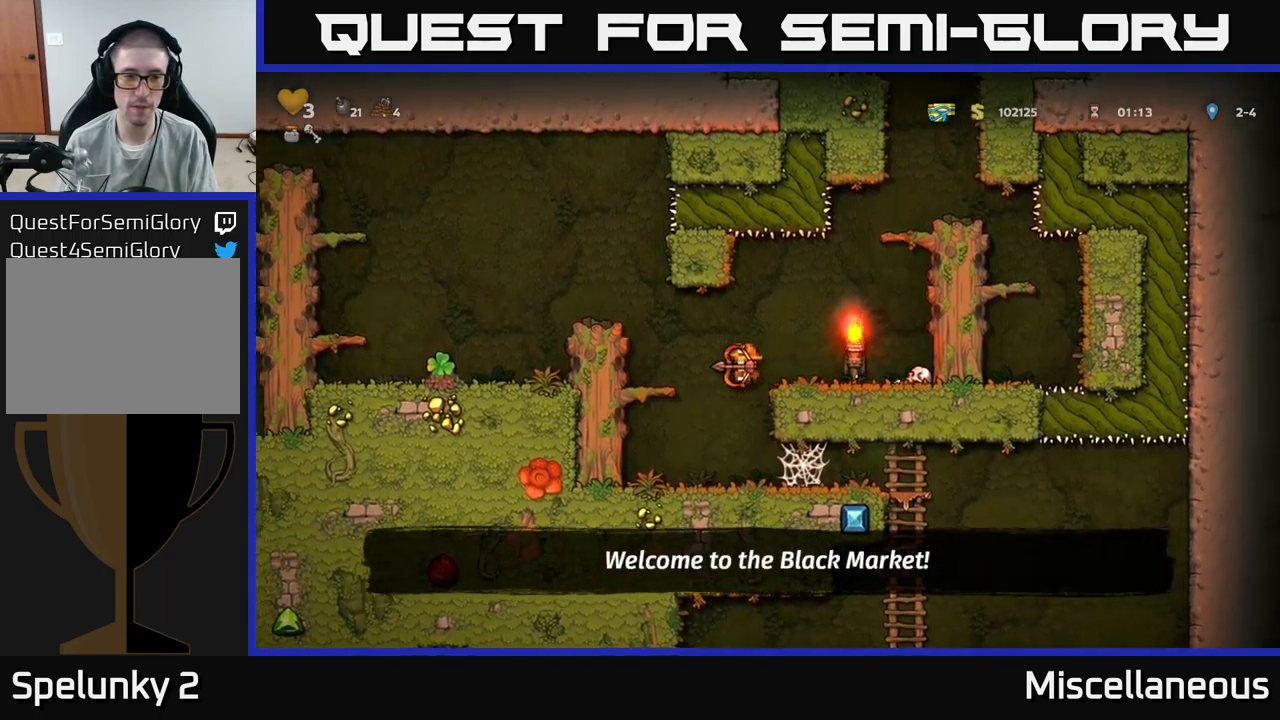
{"buttons": ["DPAD_LEFT"], "events": [[67, "A", "up"], [367, "A", "down"], [467, "A", "up"]]}
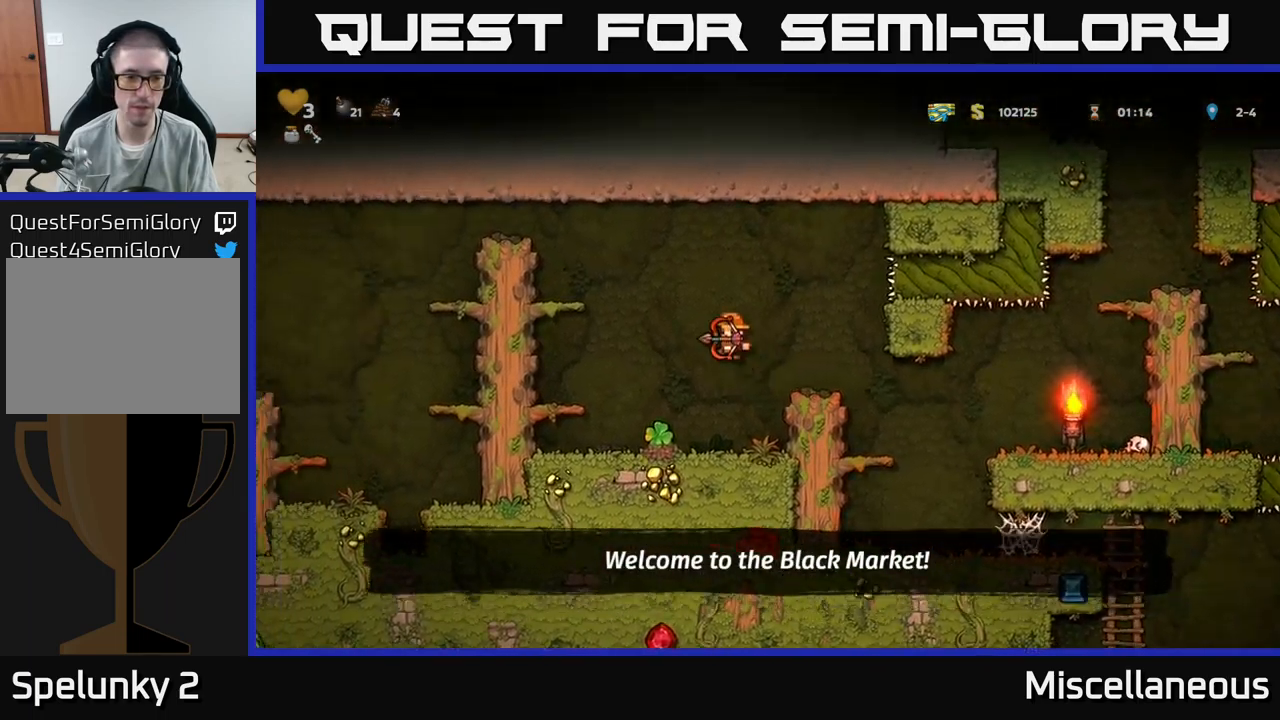
{"buttons": ["A", "DPAD_LEFT"], "events": [[84, "DPAD_LEFT", "up"], [217, "DPAD_RIGHT", "down"], [284, "DPAD_RIGHT", "up"], [434, "DPAD_LEFT", "down"], [467, "A", "down"]]}
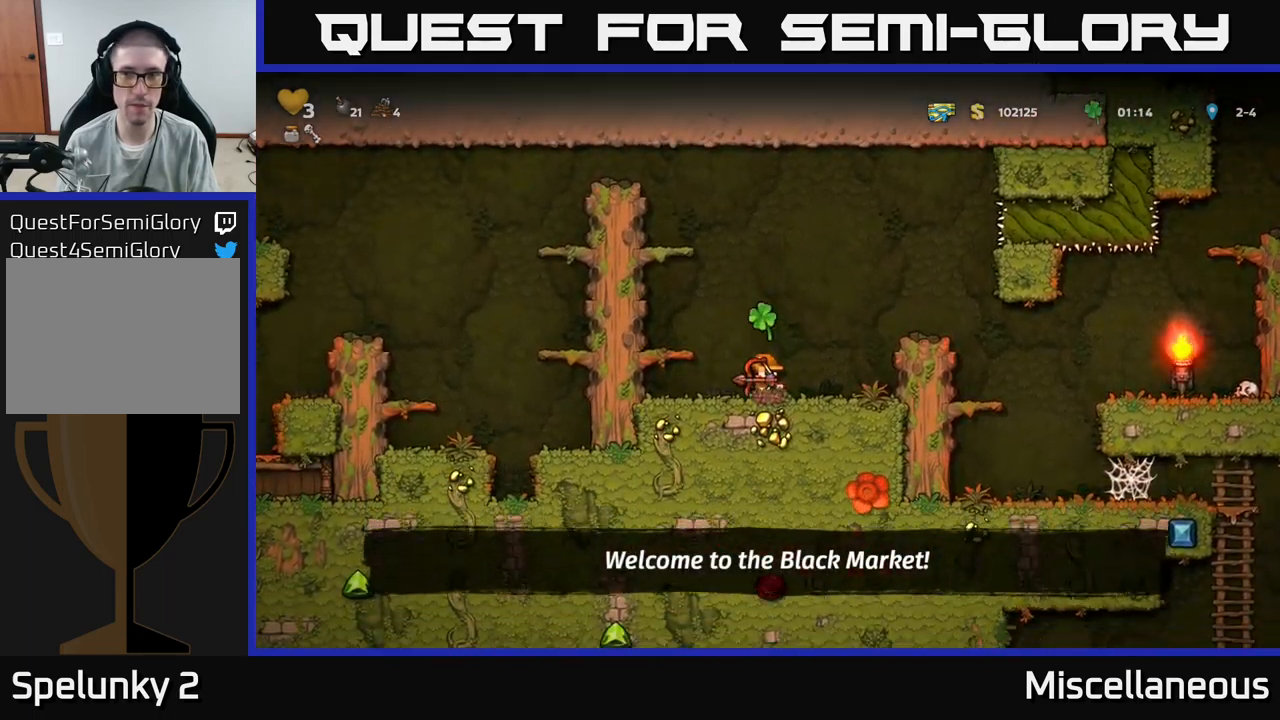
{"buttons": ["DPAD_LEFT"], "events": [[117, "A", "up"], [284, "A", "down"], [400, "A", "up"]]}
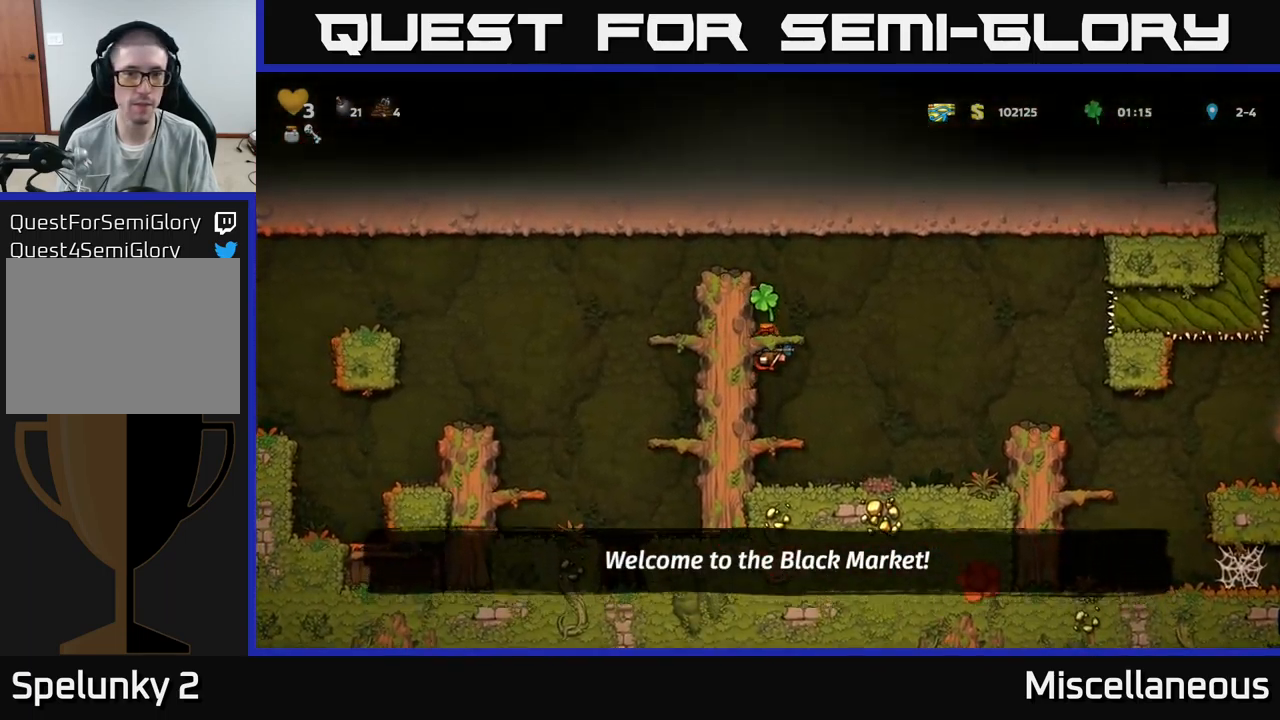
{"buttons": ["A", "DPAD_LEFT"], "events": [[84, "A", "down"], [184, "A", "up"], [367, "A", "down"]]}
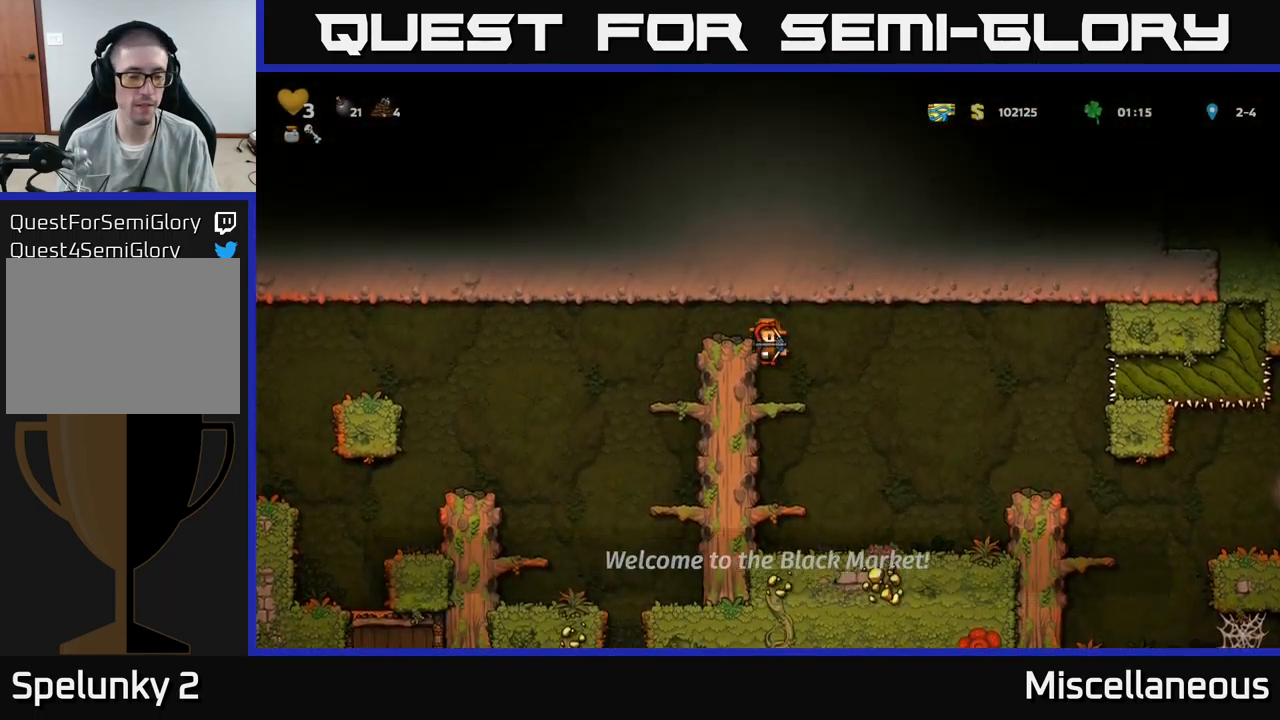
{"buttons": [], "events": [[34, "A", "up"], [167, "DPAD_LEFT", "up"]]}
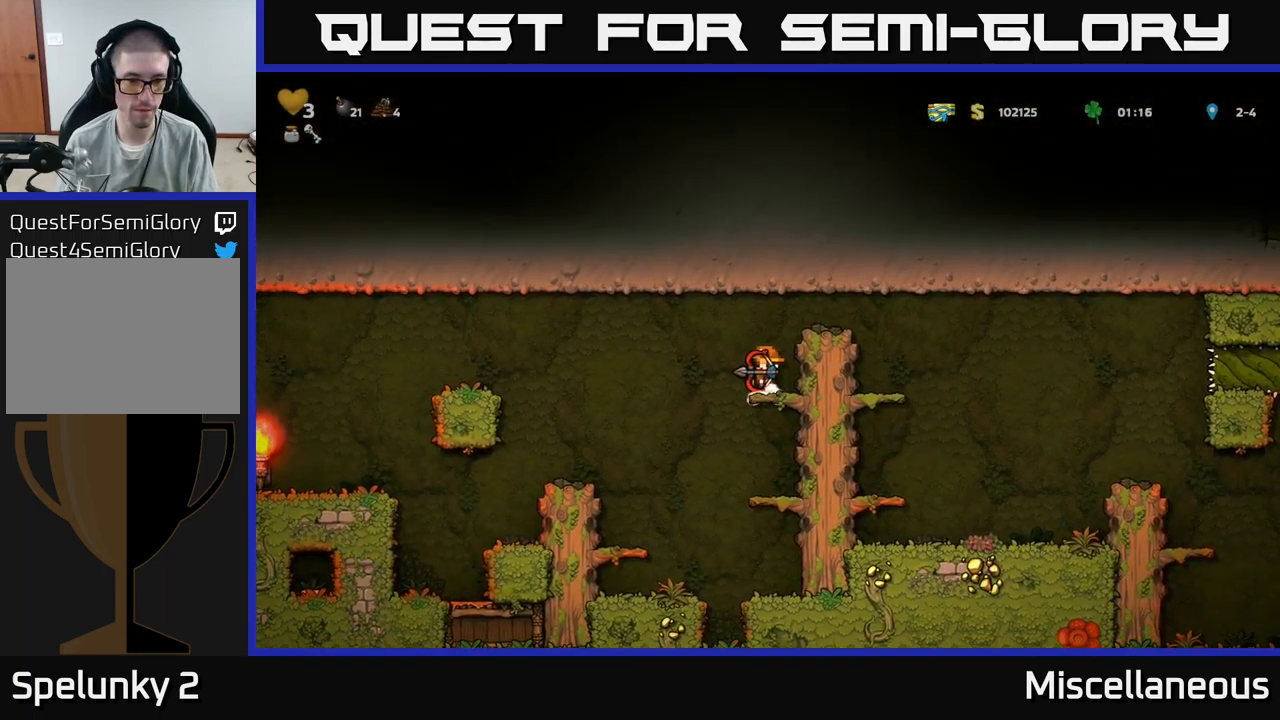
{"buttons": [], "events": [[34, "DPAD_LEFT", "down"], [50, "A", "down"], [150, "A", "up"], [467, "DPAD_LEFT", "up"]]}
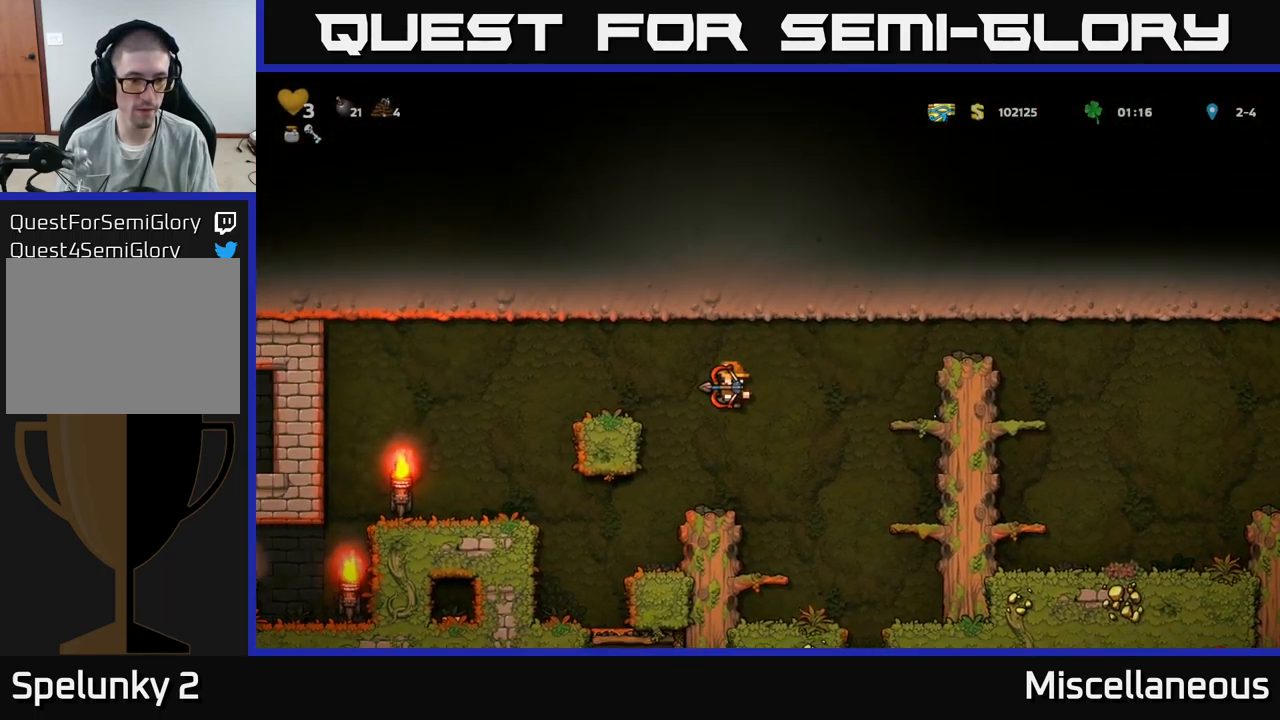
{"buttons": ["DPAD_LEFT"], "events": [[250, "A", "down"], [284, "DPAD_LEFT", "down"], [384, "A", "up"]]}
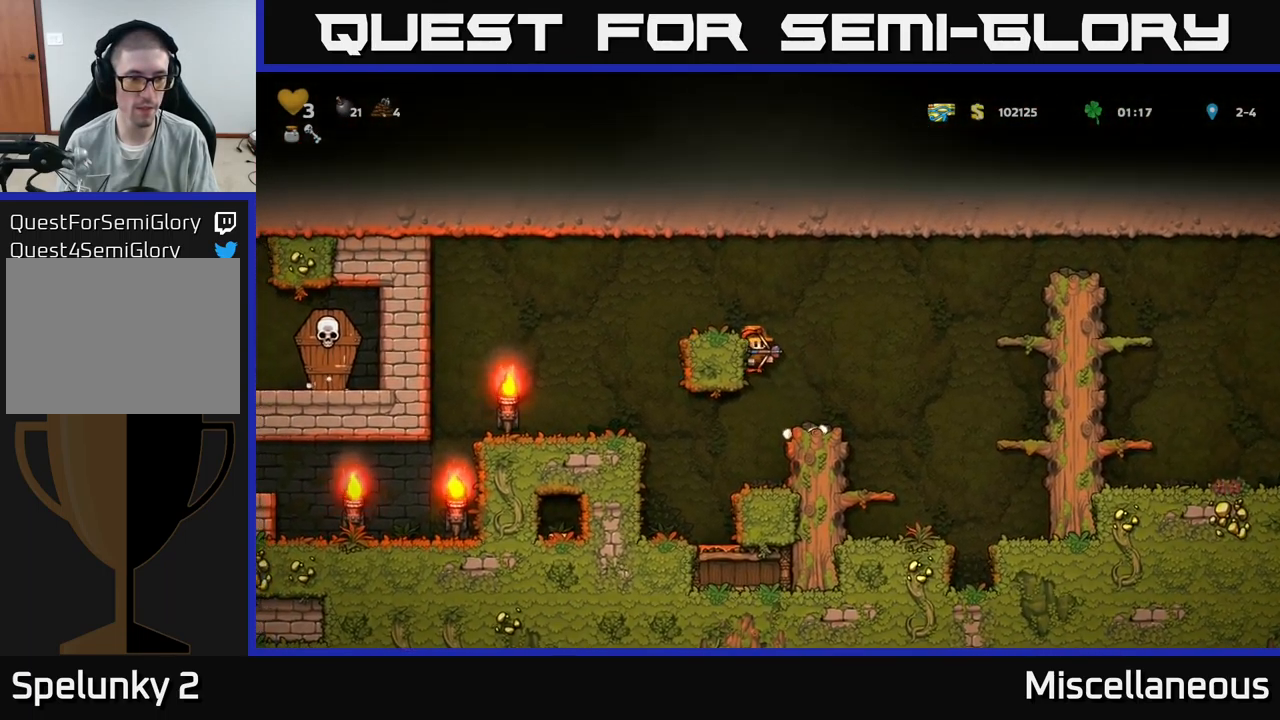
{"buttons": ["DPAD_LEFT"], "events": [[84, "A", "down"], [184, "A", "up"]]}
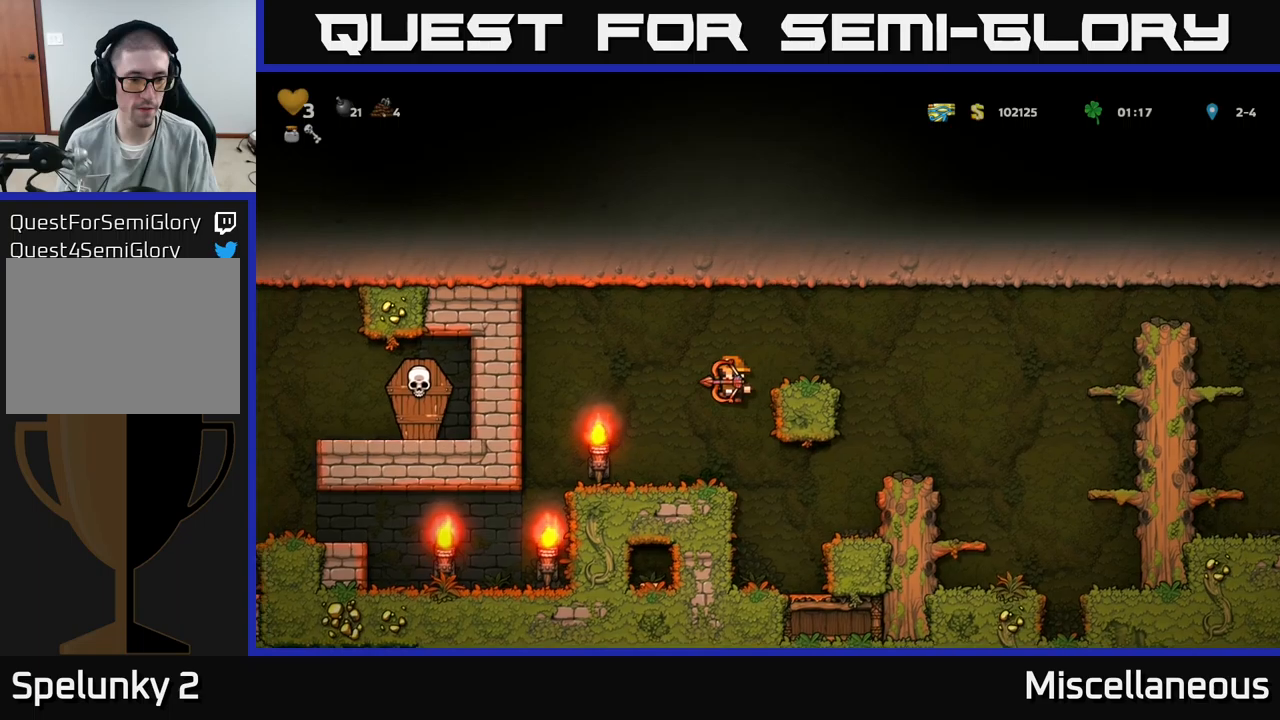
{"buttons": [], "events": [[483, "DPAD_LEFT", "up"]]}
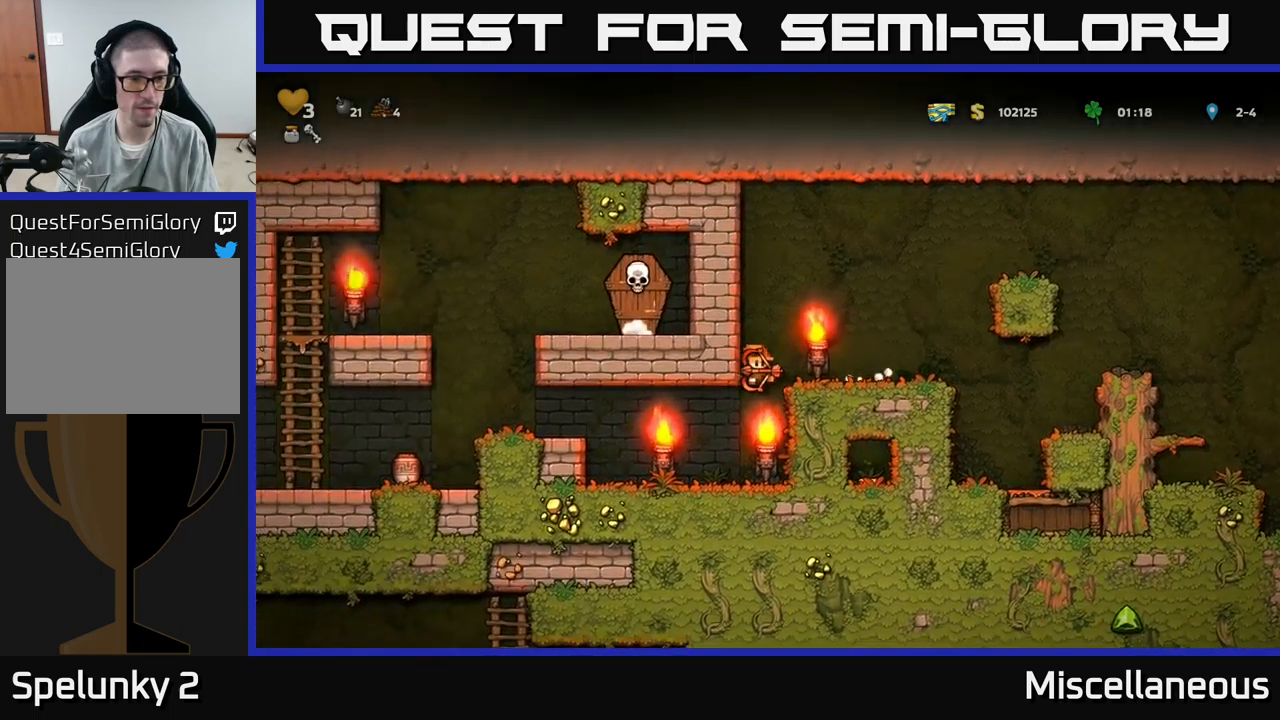
{"buttons": ["A", "DPAD_LEFT"], "events": [[266, "DPAD_DOWN", "down"], [350, "X", "down"], [400, "DPAD_DOWN", "up"], [416, "DPAD_LEFT", "down"], [450, "X", "up"], [483, "A", "down"]]}
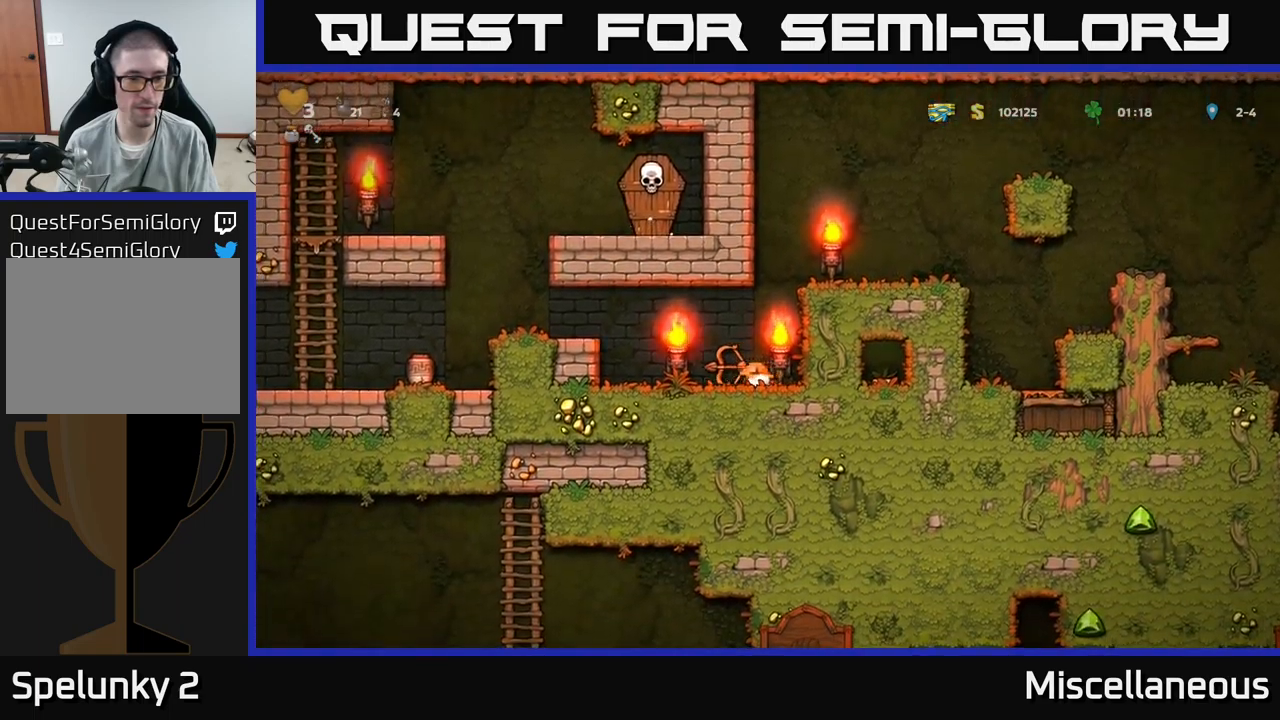
{"buttons": ["DPAD_LEFT"], "events": [[83, "A", "up"]]}
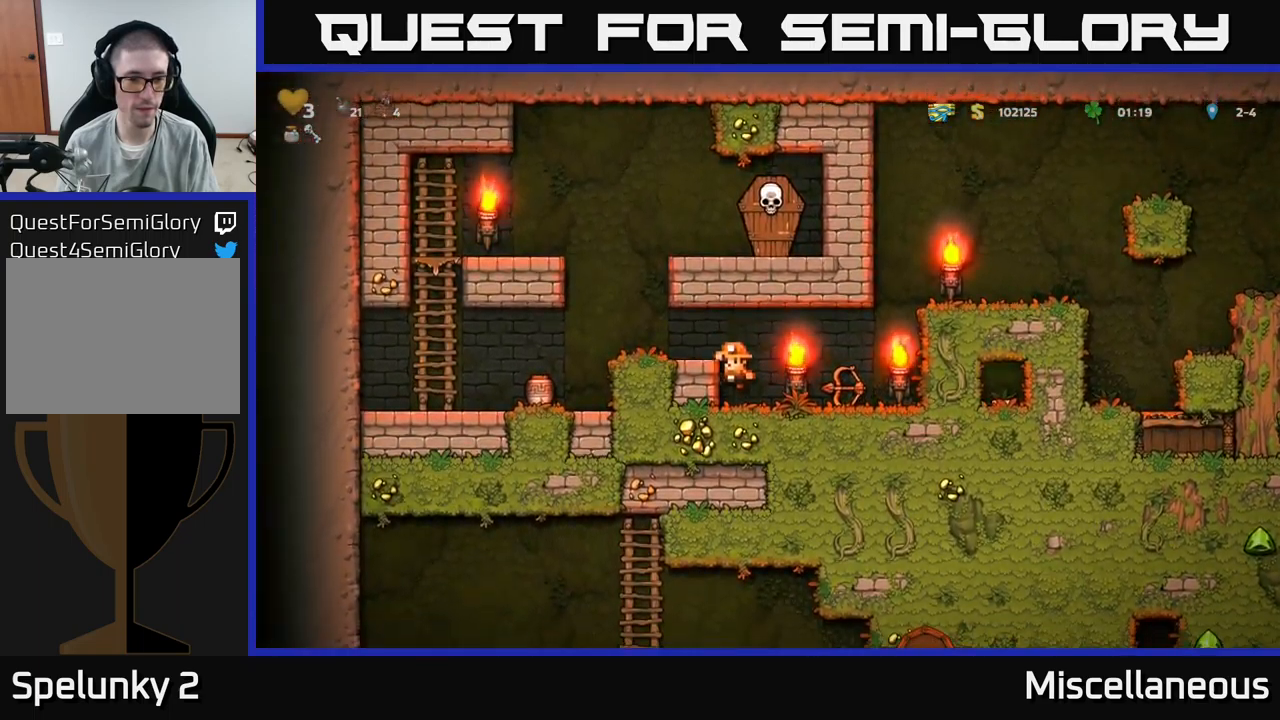
{"buttons": ["DPAD_LEFT"], "events": [[183, "A", "down"], [350, "A", "up"]]}
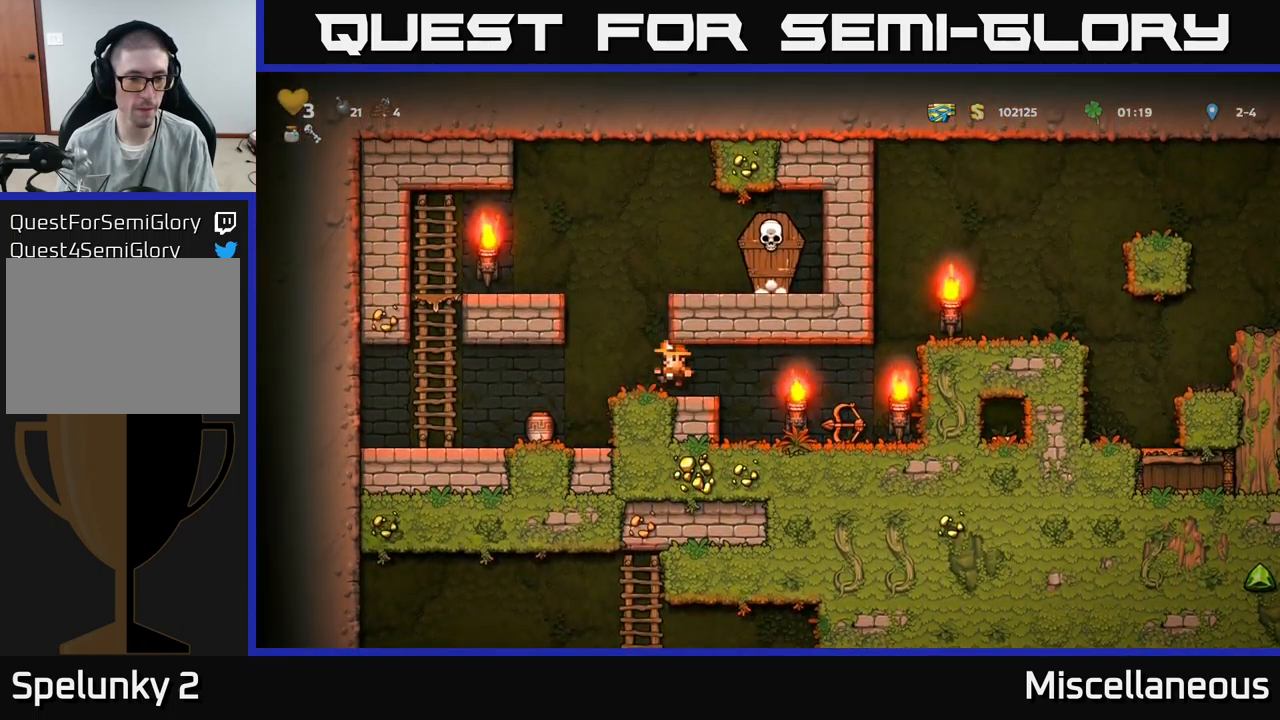
{"buttons": [], "events": [[83, "DPAD_LEFT", "up"], [133, "X", "down"], [233, "X", "up"]]}
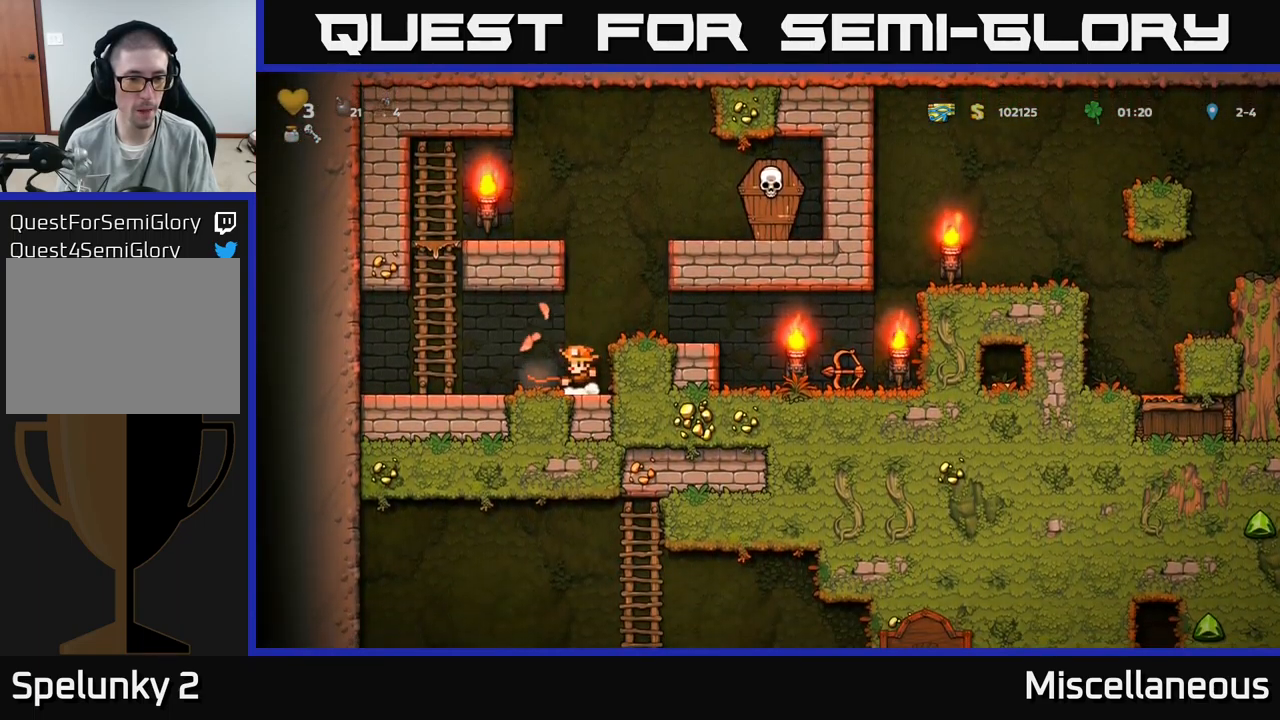
{"buttons": ["DPAD_LEFT"], "events": [[316, "DPAD_LEFT", "down"]]}